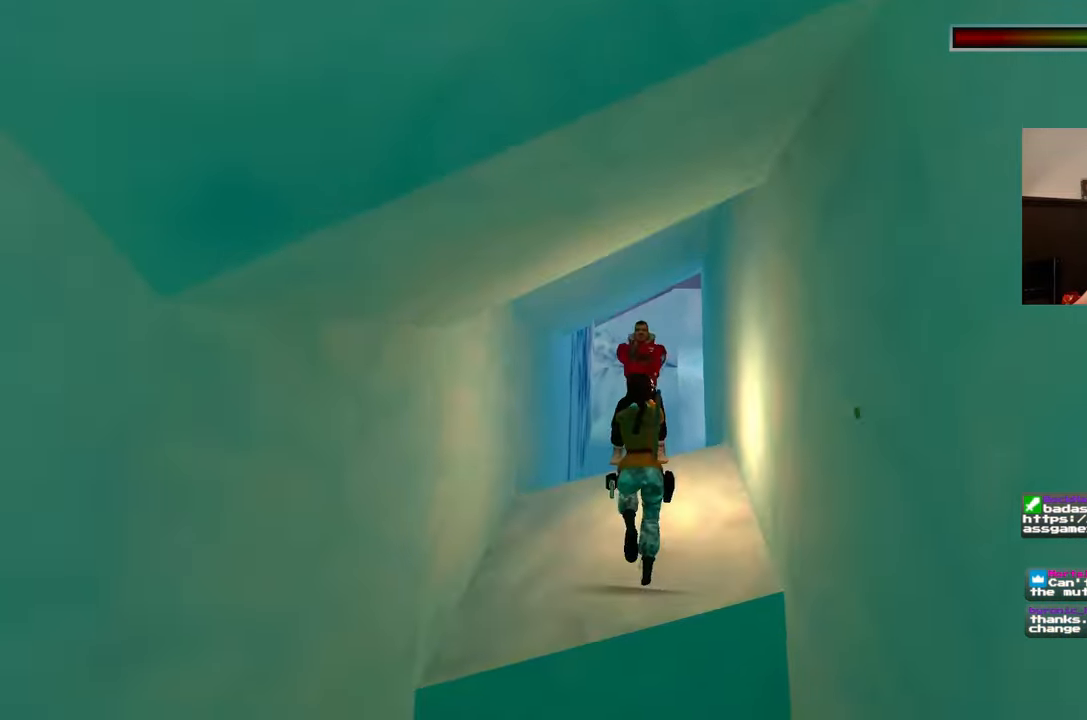
Gameplay with a controller (PlayStation layout); each line is a JSON object with the inputs held at the frame after it (dt_ms = milliseconds from this image to that frame). "events" lists button and stick changes between this image and that frame as [ms after this image, input, new state], when the widget could be followed in between. Not read: L2 L3 R2 R3 START.
{"dt_ms": 500, "buttons": [], "left_stick": "up-left", "right_stick": "center", "events": [[317, "left_stick", "up-left"]]}
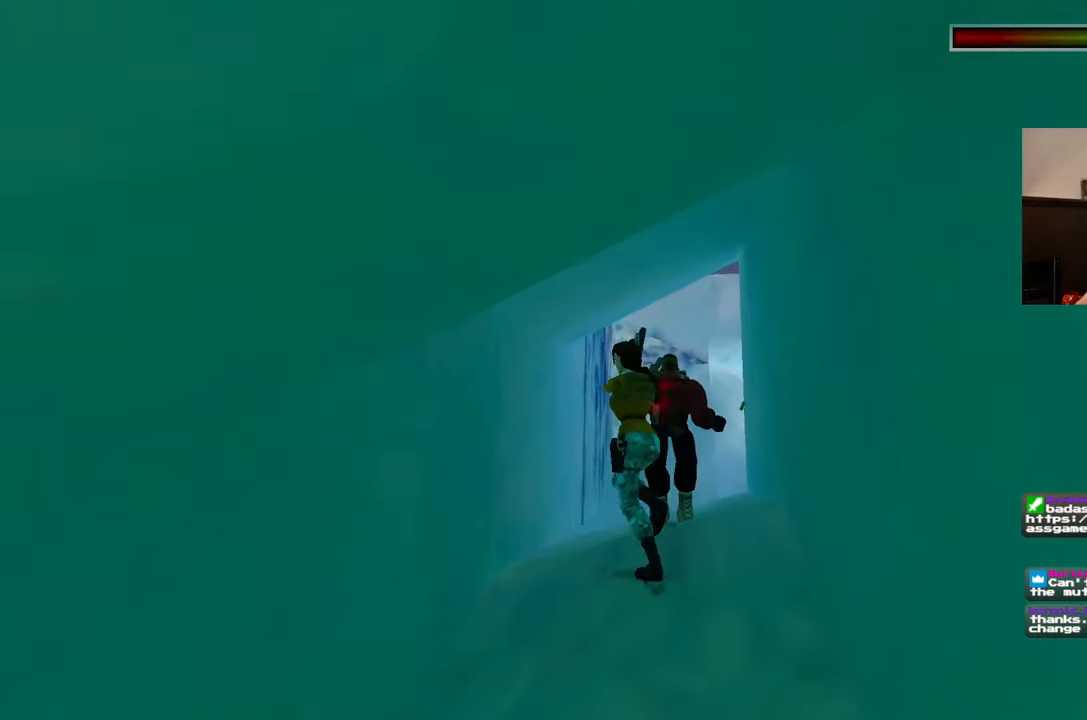
{"dt_ms": 500, "buttons": [], "left_stick": "up", "right_stick": "center", "events": [[17, "left_stick", "up"], [167, "right_stick", "down-right"], [400, "right_stick", "center"]]}
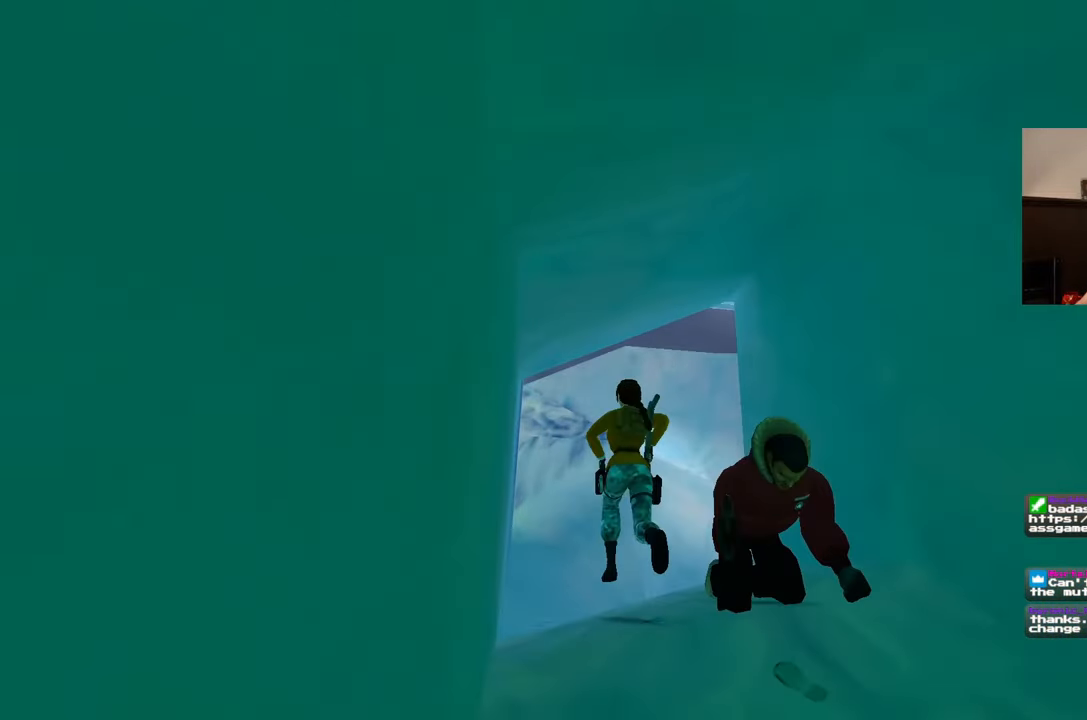
{"dt_ms": 500, "buttons": [], "left_stick": "center", "right_stick": "down-right", "events": [[133, "left_stick", "right"], [167, "right_stick", "down-right"], [183, "left_stick", "center"]]}
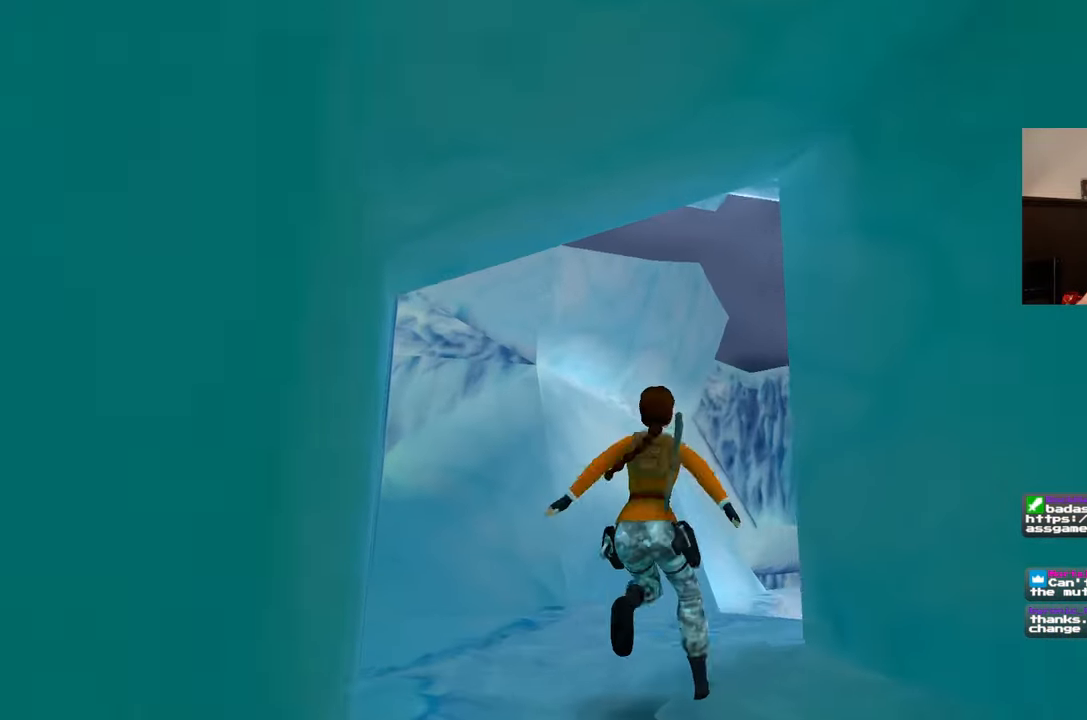
{"dt_ms": 1000, "buttons": [], "left_stick": "center", "right_stick": "right"}
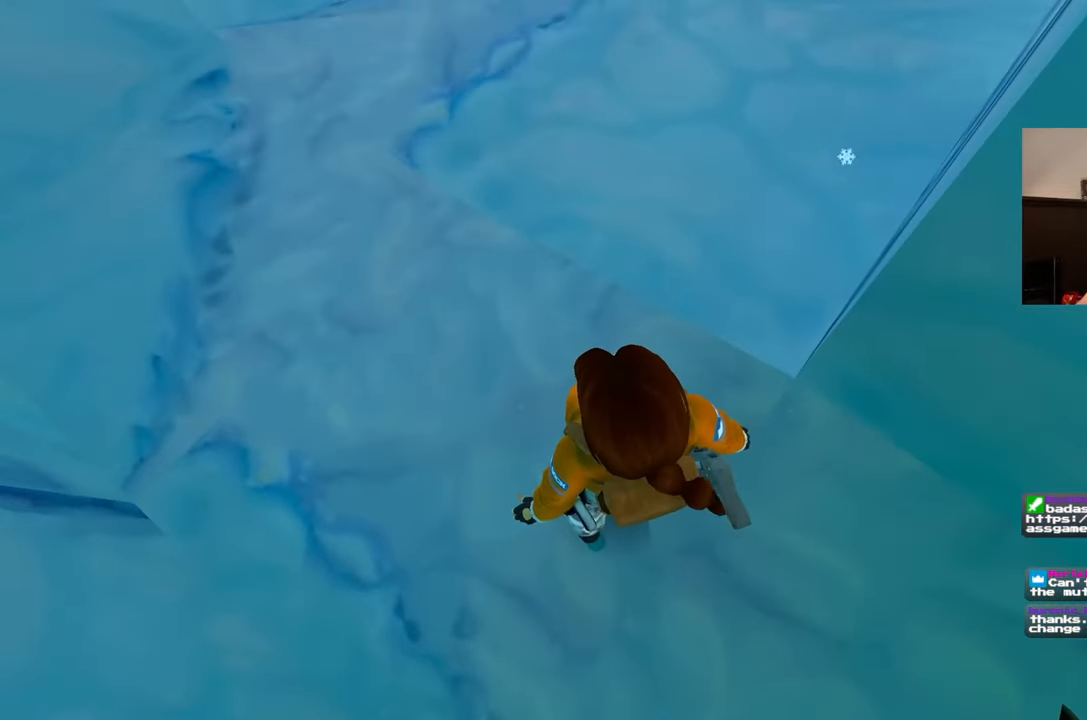
{"dt_ms": 500, "buttons": [], "left_stick": "up", "right_stick": "center", "events": [[267, "left_stick", "up"], [267, "right_stick", "center"]]}